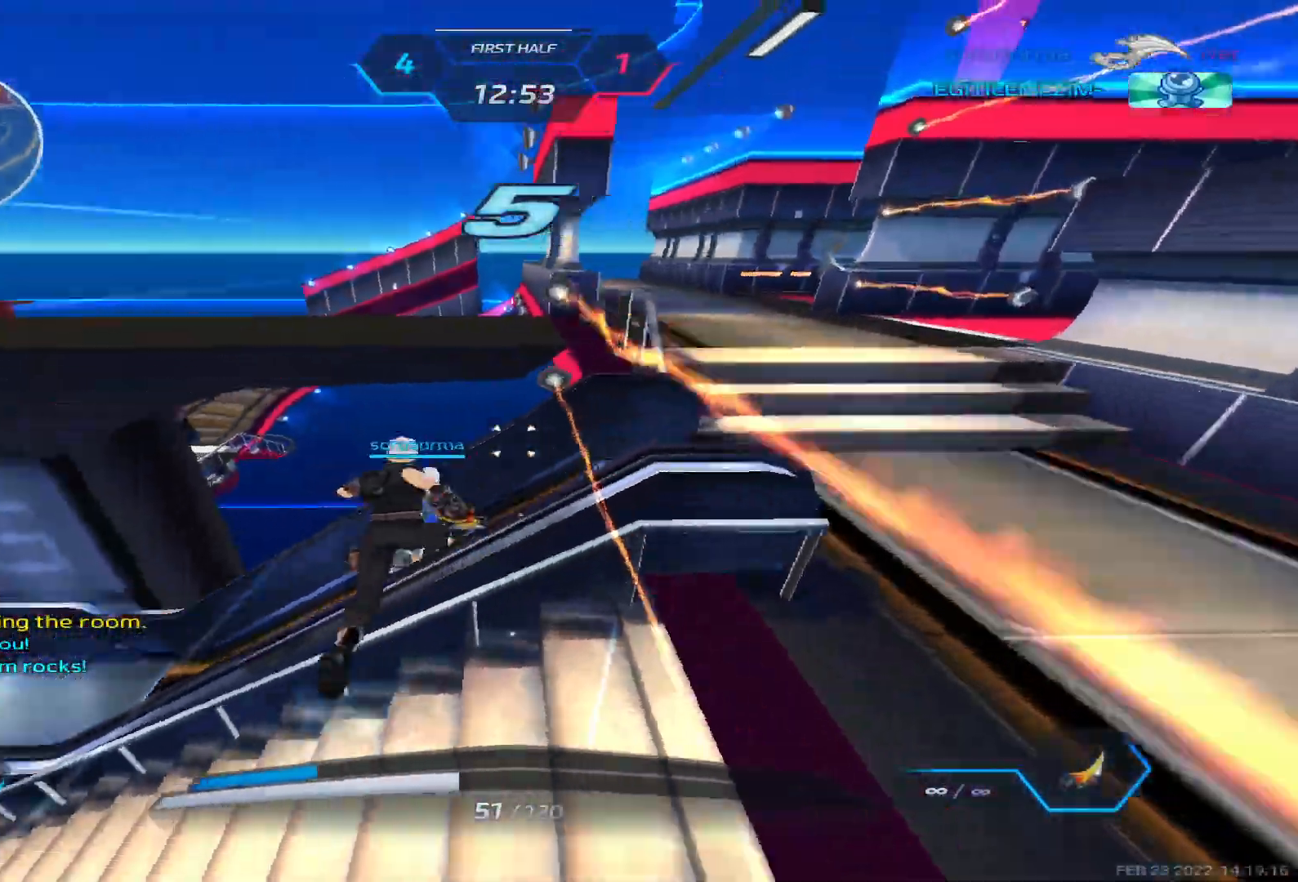
Gameplay with keyboard; each line is a JSON object with the keys held at the frame after it. "events" lists presses ("down") and releases ("up") of "1", "2", "3", "4", "5", "a", "alt", "b", "c", "ctrl", "d", "e", "f", "g", "q", "r", "s", "shift", "space", "t", "tab", "v", "w", "x" and "z" between this image and that frame as [ms after this image, input, new state], when the widget could be followed in between. No other keys are recorded. Mouse input is not recorded.
{"keys": []}
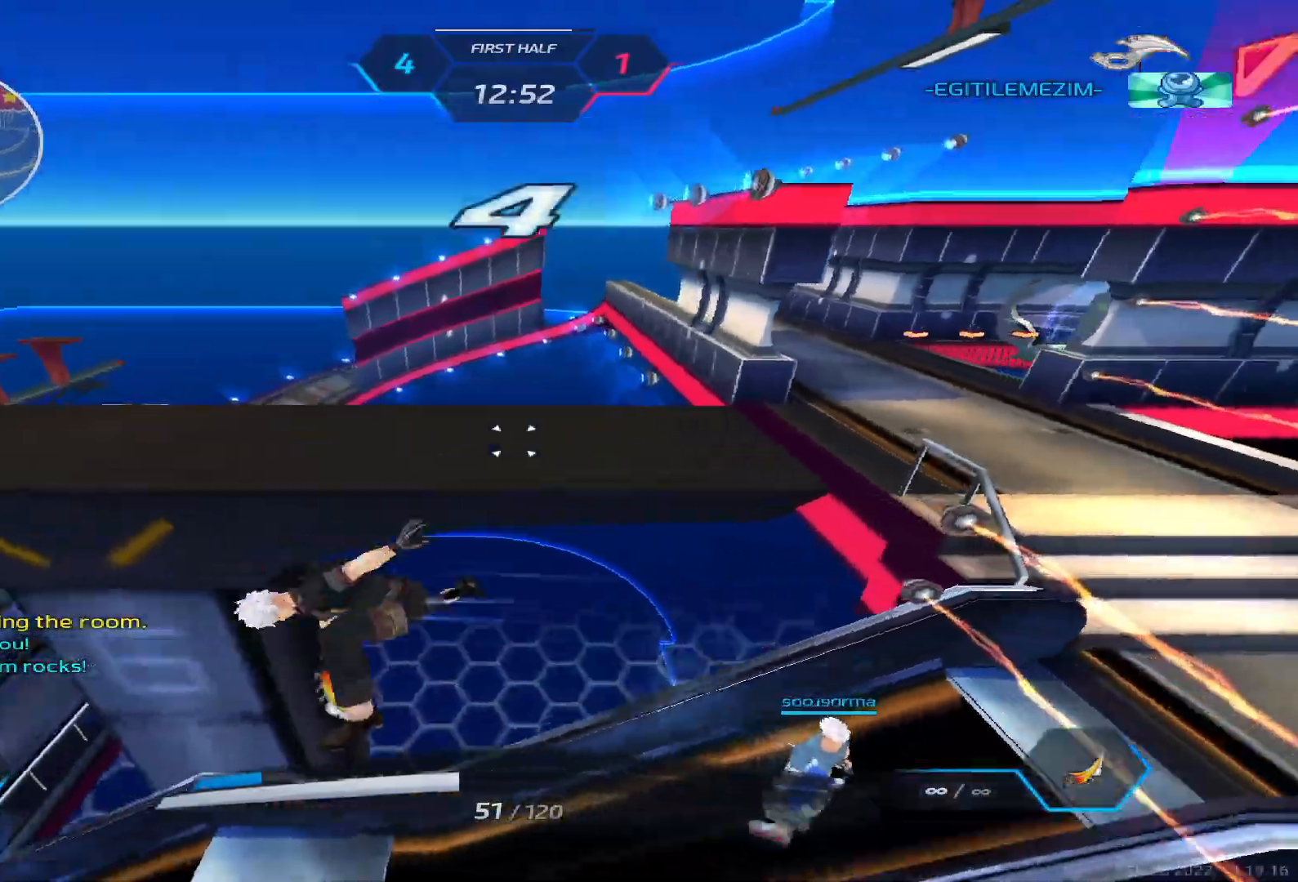
{"keys": ["w"], "events": [[17, "space", "down"], [50, "w", "down"], [83, "space", "up"]]}
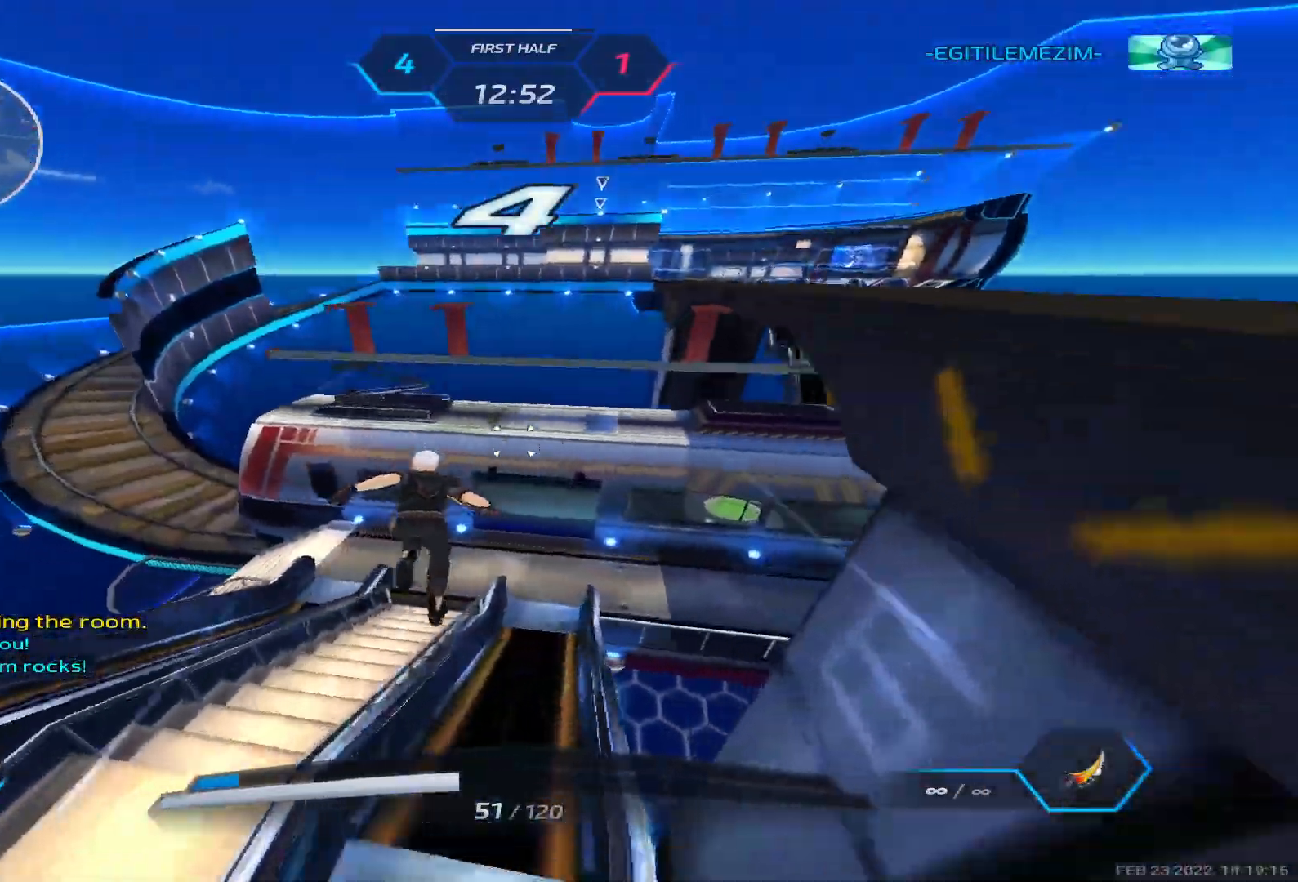
{"keys": ["a"], "events": [[167, "a", "down"], [183, "space", "down"], [233, "w", "up"], [267, "space", "up"]]}
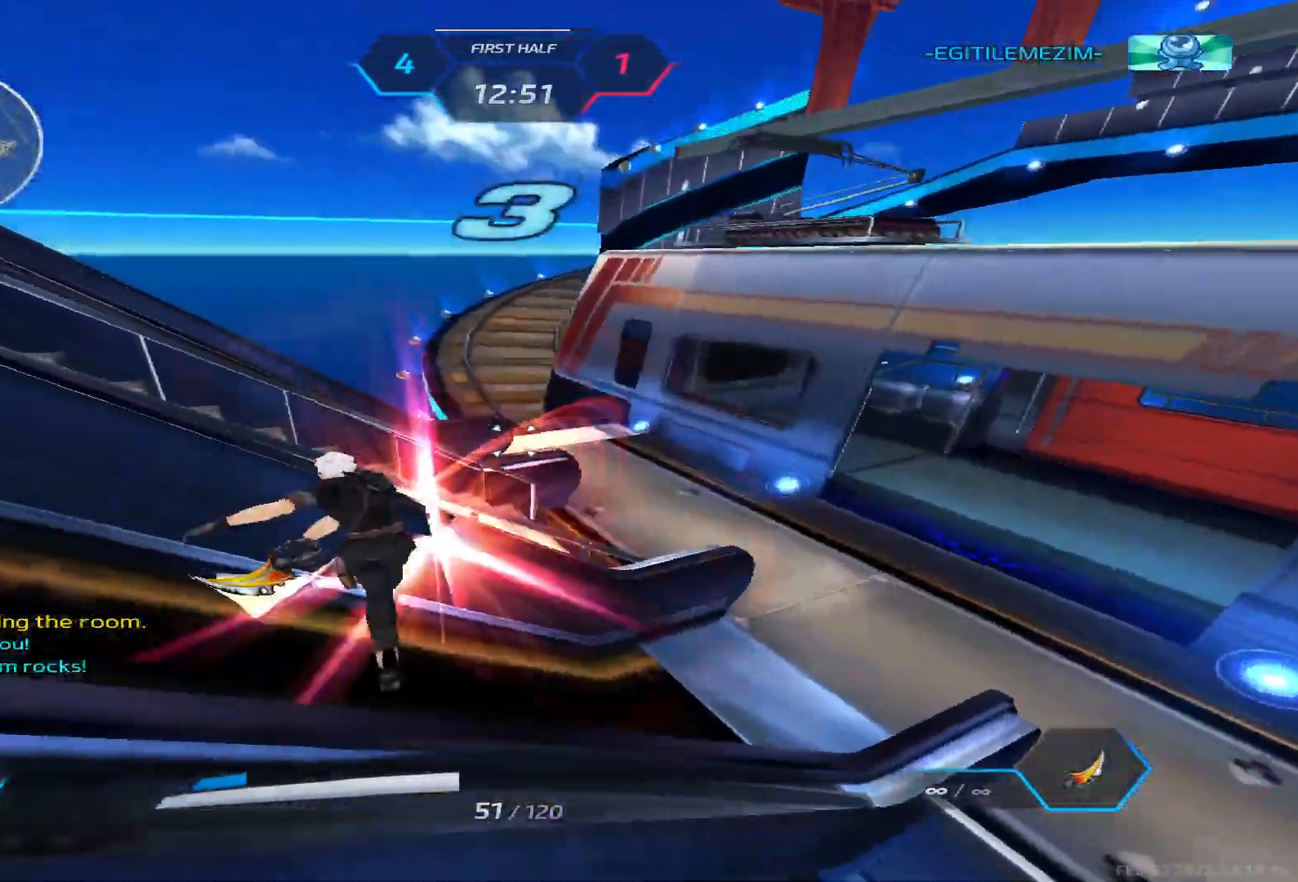
{"keys": ["w"], "events": [[183, "w", "down"], [283, "space", "down"], [300, "a", "up"], [333, "w", "up"], [400, "w", "down"], [433, "space", "up"]]}
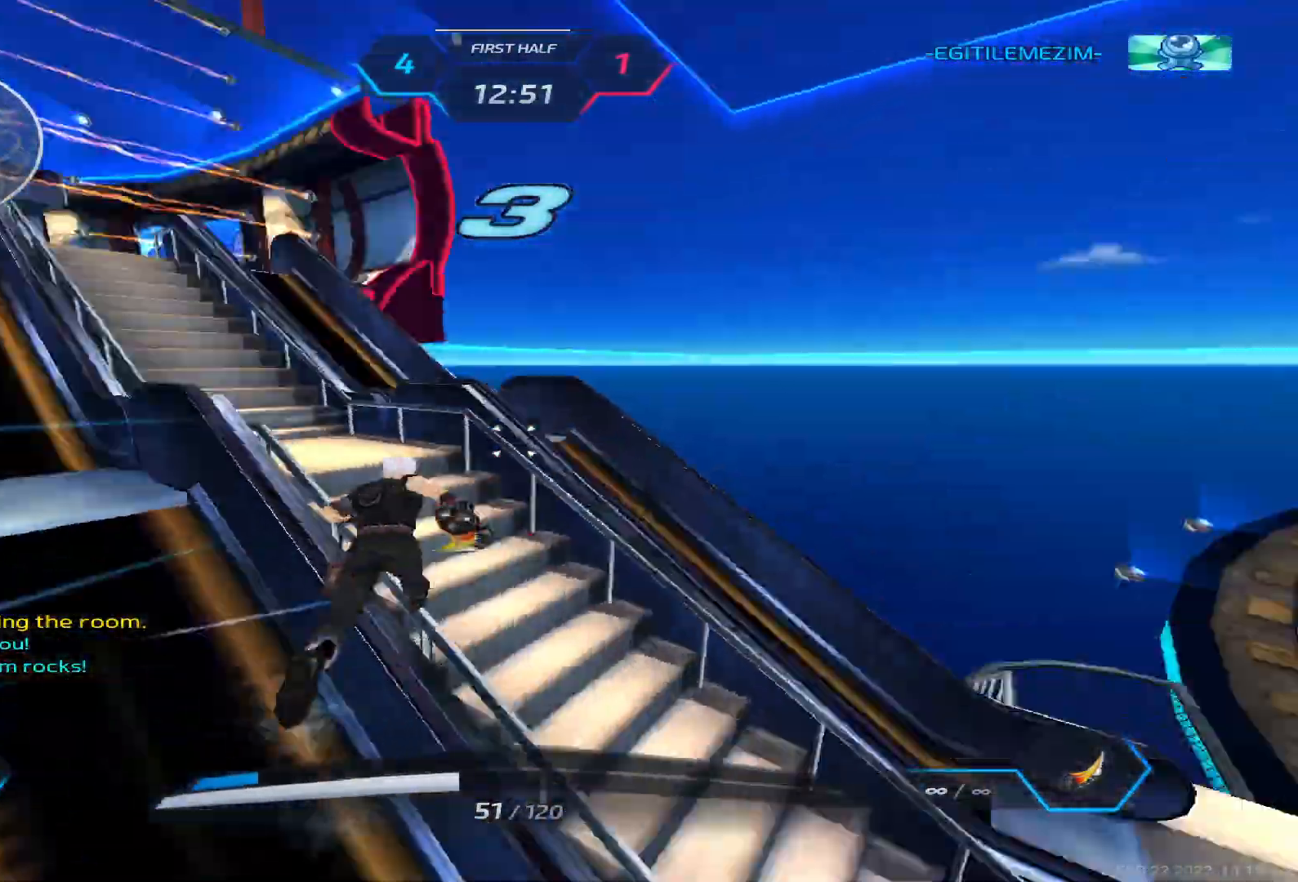
{"keys": ["space", "w"], "events": [[283, "w", "up"], [367, "w", "down"], [483, "space", "down"]]}
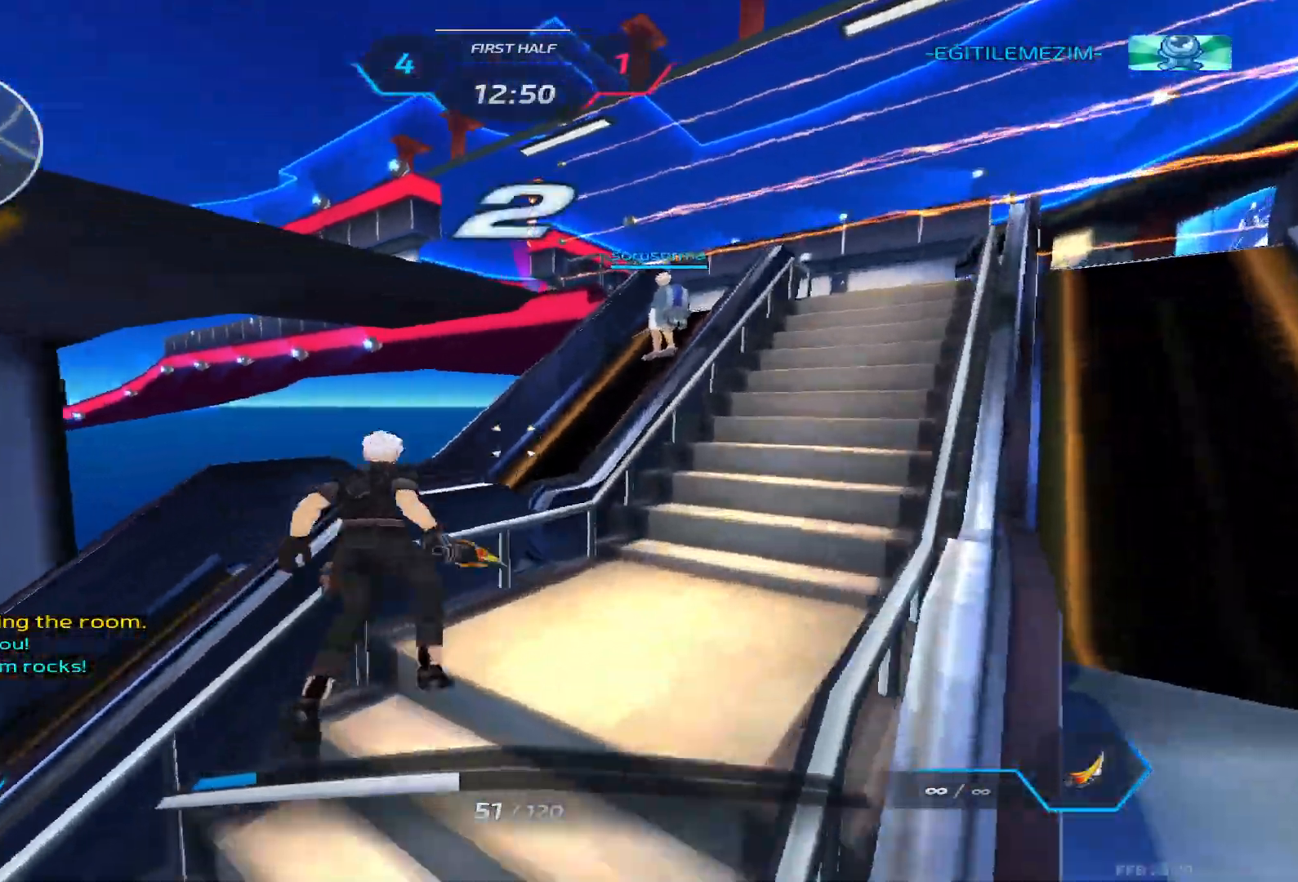
{"keys": ["w"], "events": [[33, "w", "up"], [67, "w", "down"], [83, "space", "up"], [167, "space", "down"], [167, "w", "up"], [217, "w", "down"], [283, "space", "up"]]}
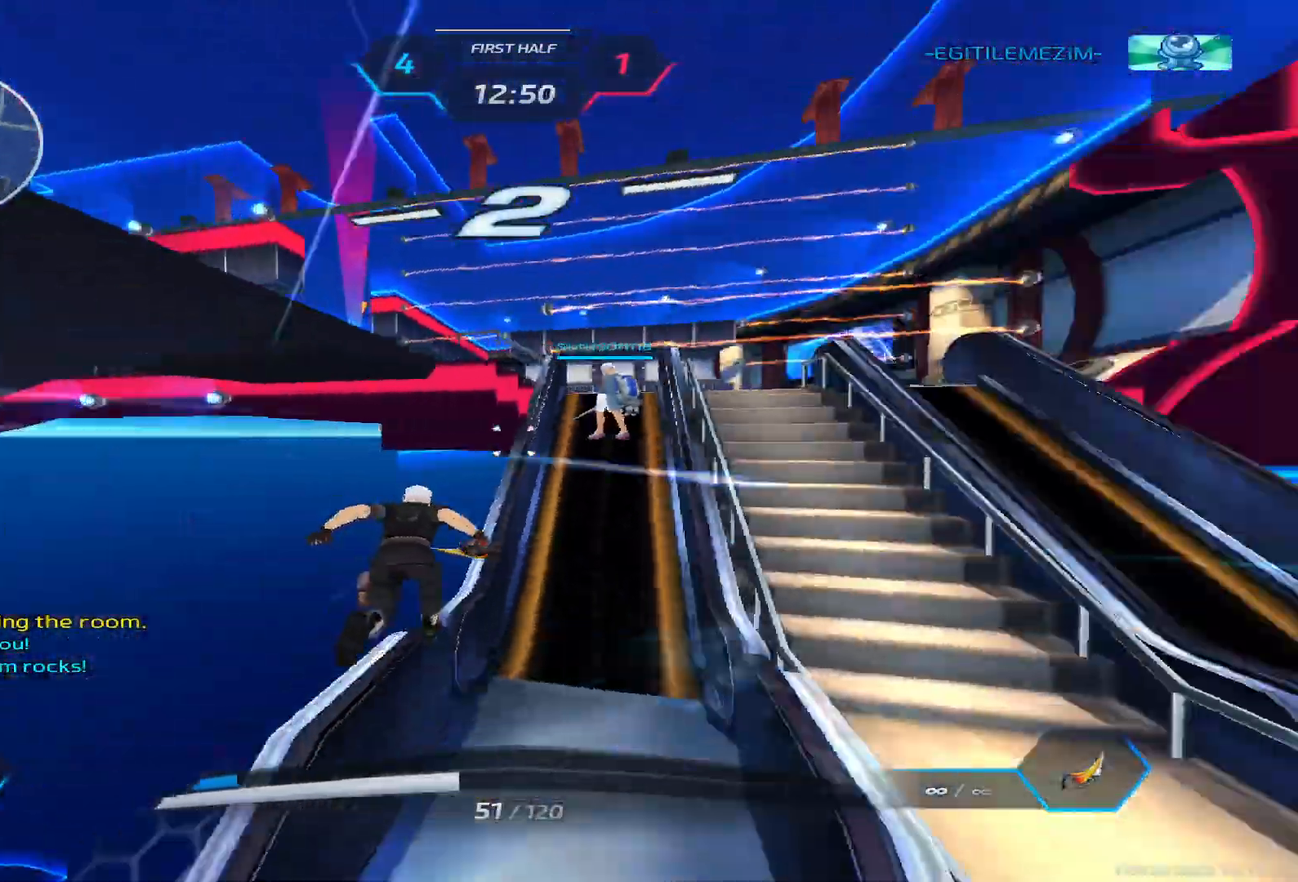
{"keys": ["space", "w"], "events": [[17, "space", "down"], [33, "w", "up"], [83, "w", "down"], [133, "space", "up"], [183, "w", "up"], [233, "w", "down"], [483, "space", "down"]]}
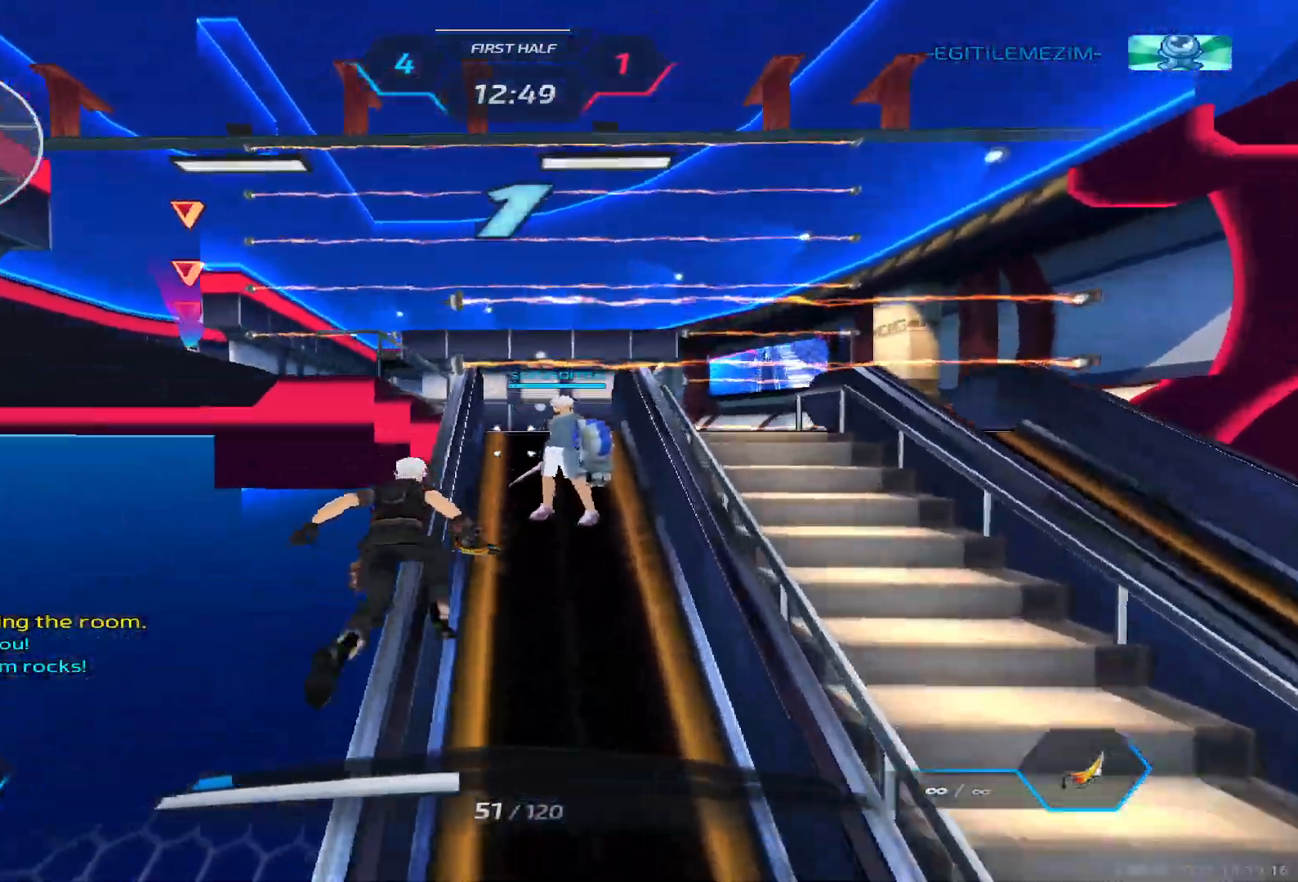
{"keys": ["a", "space"], "events": [[17, "w", "up"], [67, "w", "down"], [117, "space", "up"], [233, "a", "down"], [250, "space", "down"], [300, "w", "up"], [333, "space", "up"], [383, "space", "down"]]}
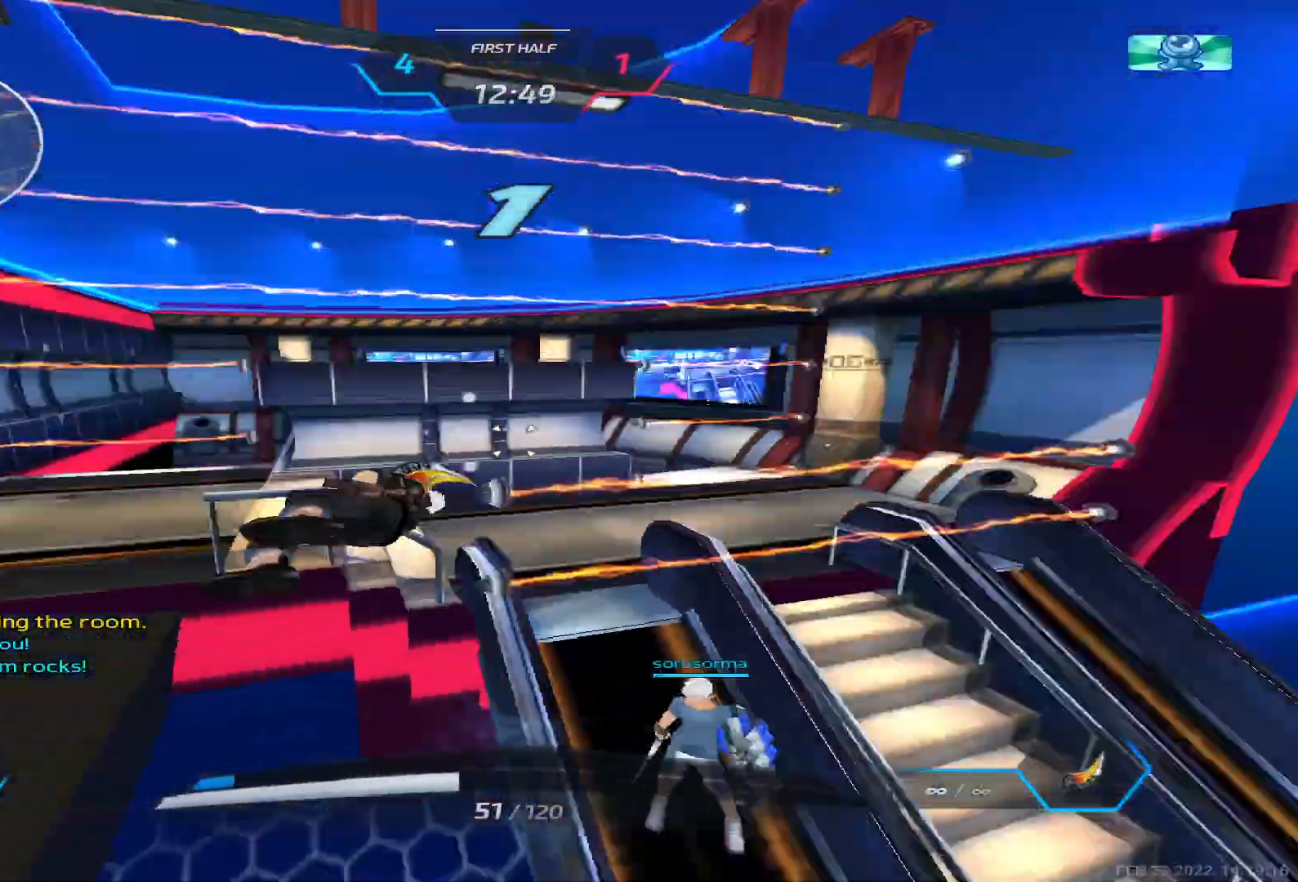
{"keys": ["a", "w"], "events": [[17, "space", "up"], [283, "w", "down"], [333, "w", "up"], [400, "w", "down"]]}
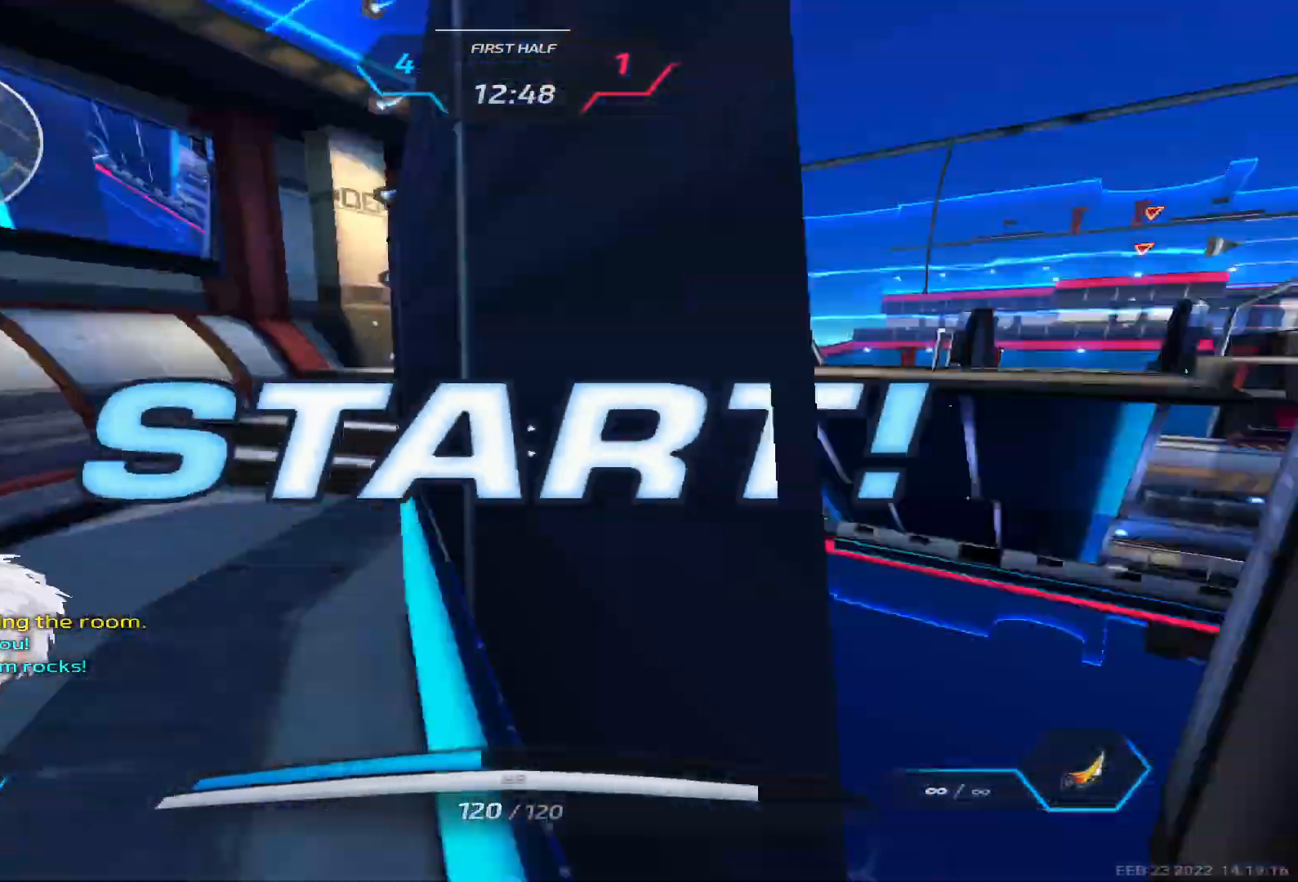
{"keys": ["a", "w"], "events": []}
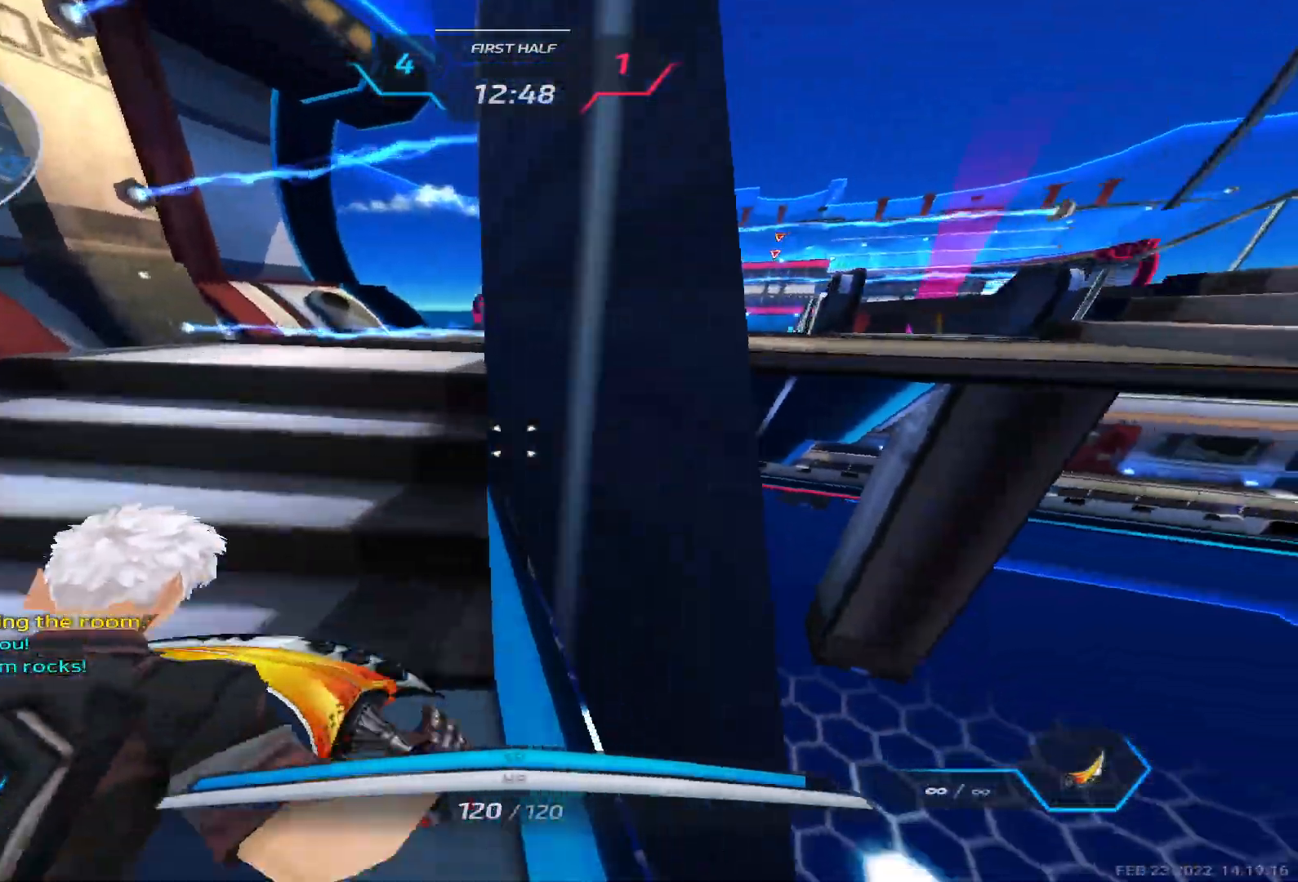
{"keys": ["w"], "events": [[83, "a", "up"]]}
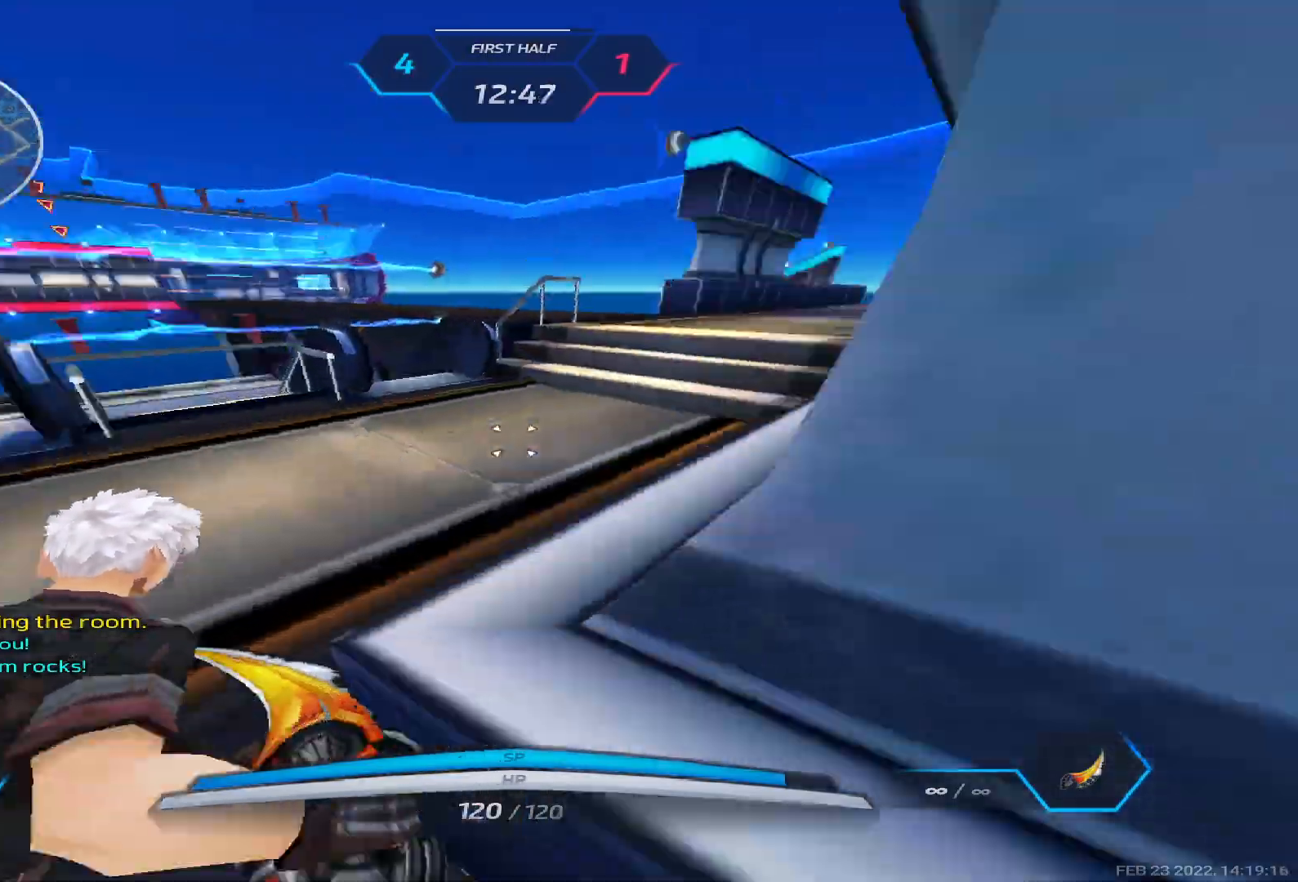
{"keys": ["a", "w"], "events": [[33, "space", "down"], [83, "a", "down"], [100, "space", "up"], [150, "space", "down"], [350, "space", "up"]]}
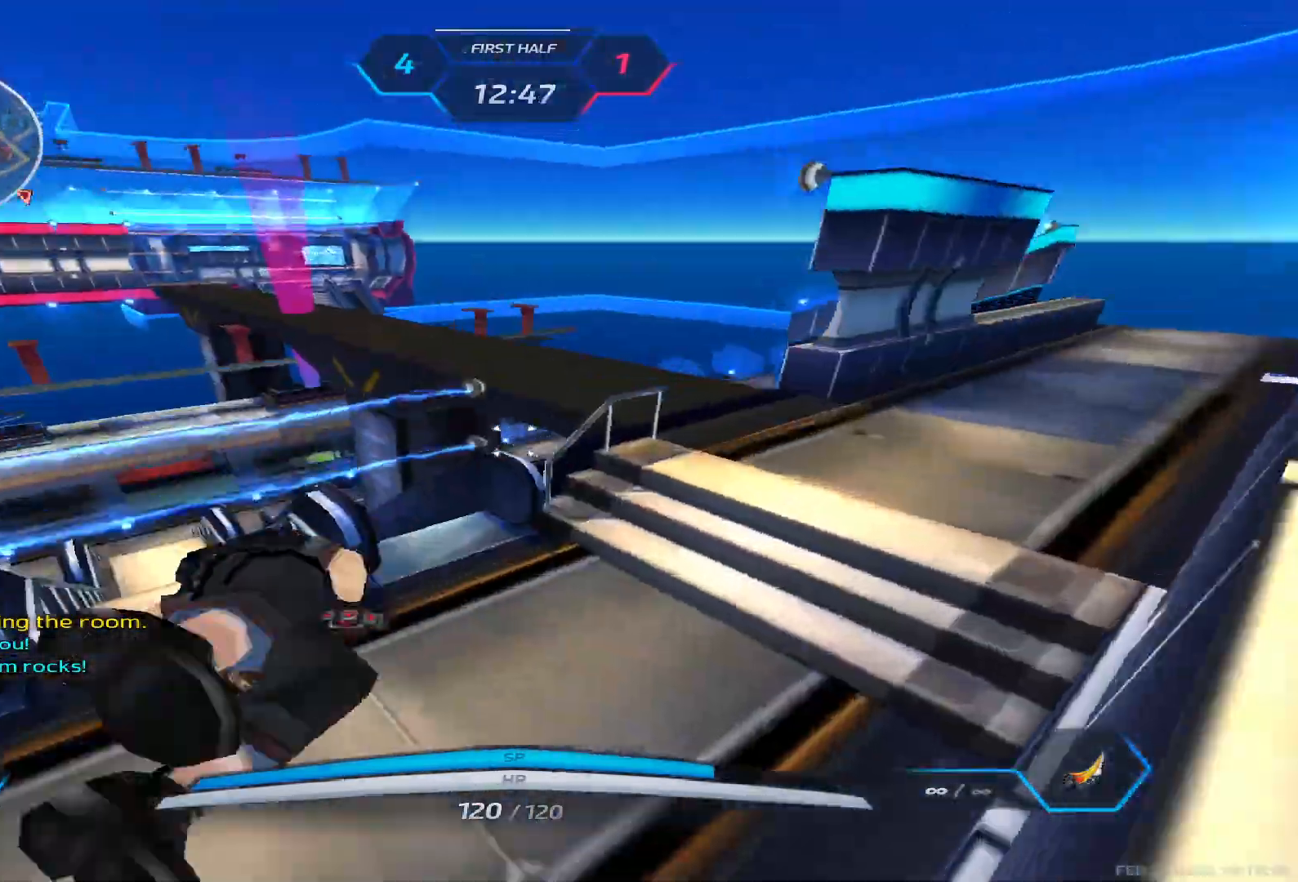
{"keys": ["a", "w"], "events": []}
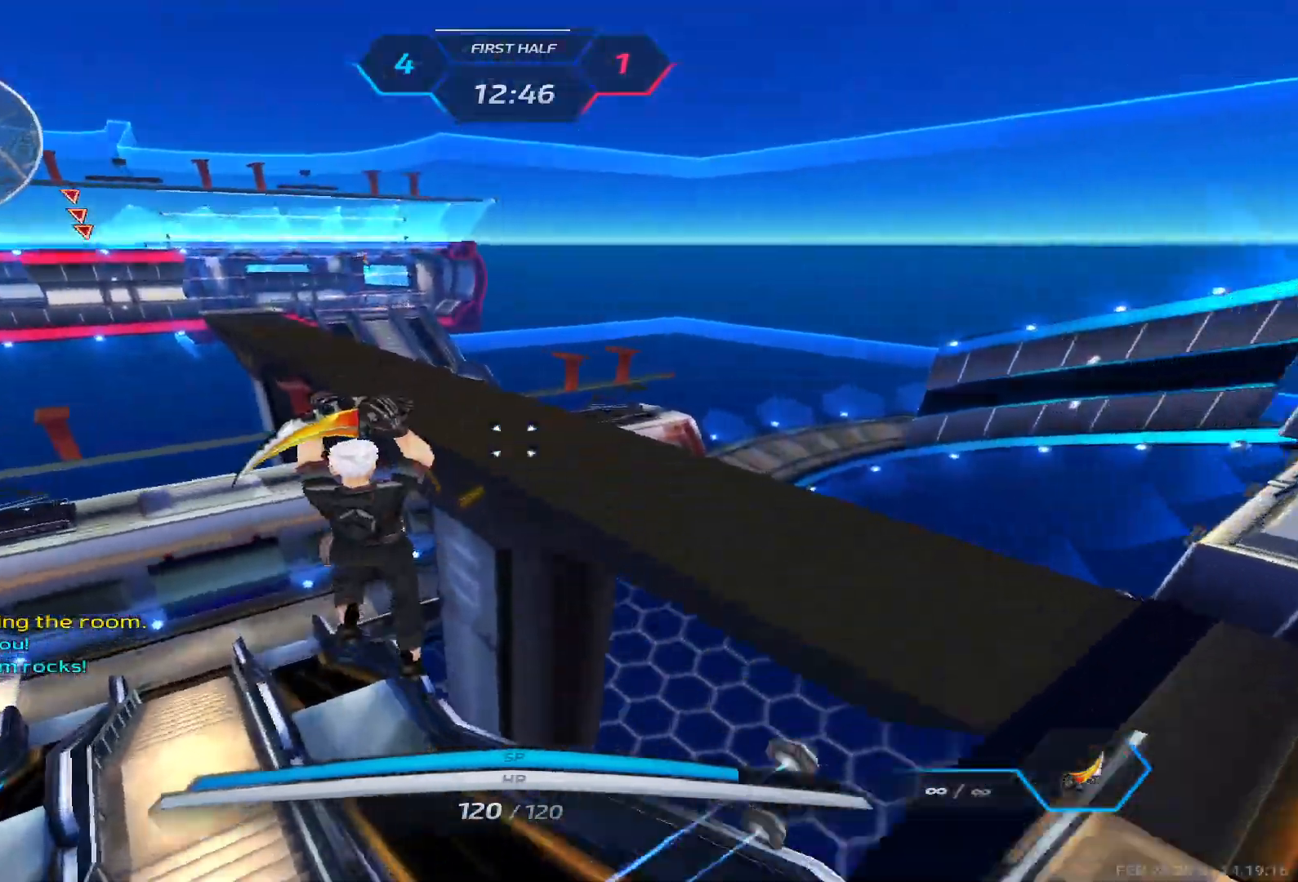
{"keys": ["a", "w"], "events": []}
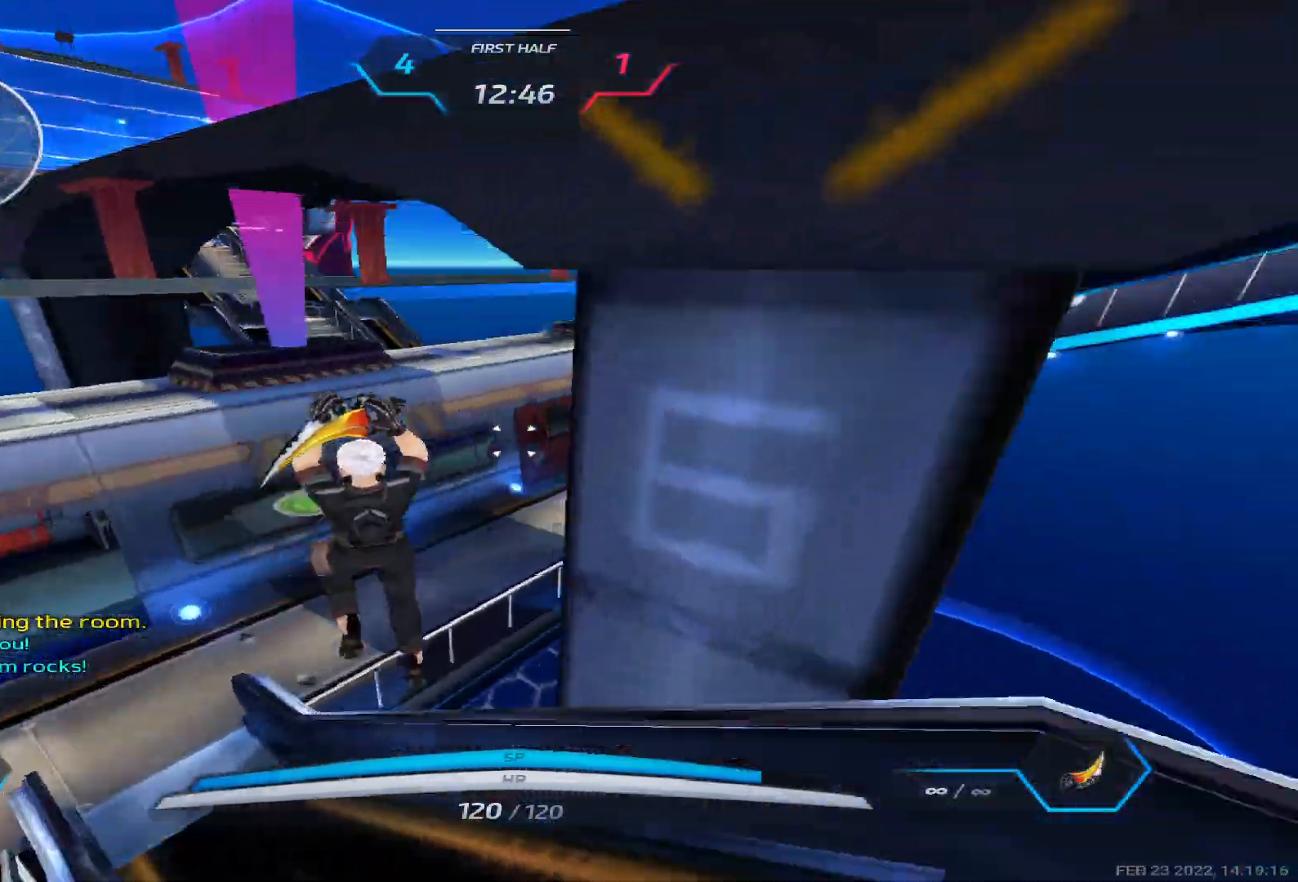
{"keys": ["space", "w"], "events": [[17, "w", "up"], [50, "space", "down"], [167, "space", "up"], [350, "w", "down"], [400, "a", "up"], [417, "w", "up"], [433, "space", "down"], [467, "w", "down"]]}
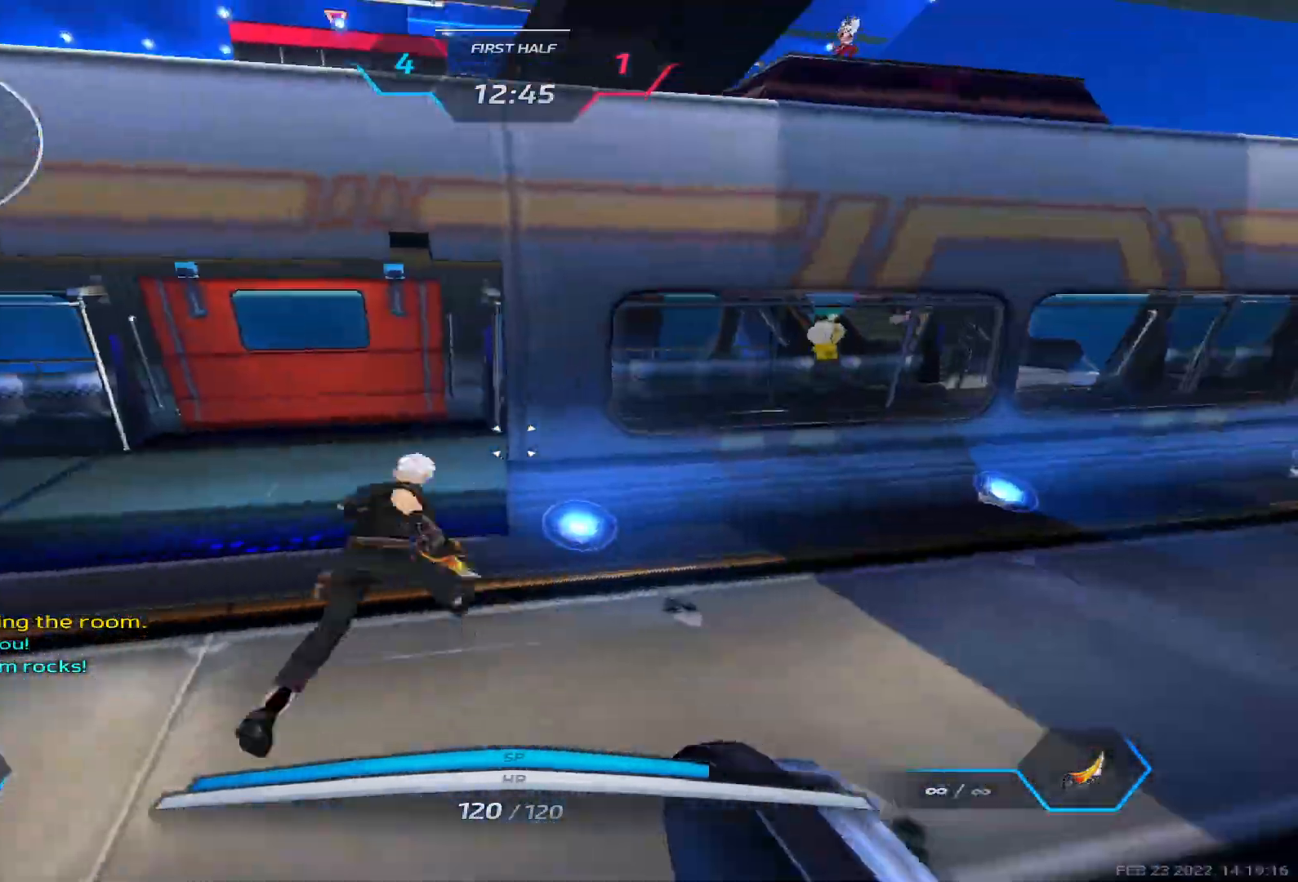
{"keys": ["w"], "events": [[17, "space", "up"], [333, "2", "down"], [433, "2", "up"]]}
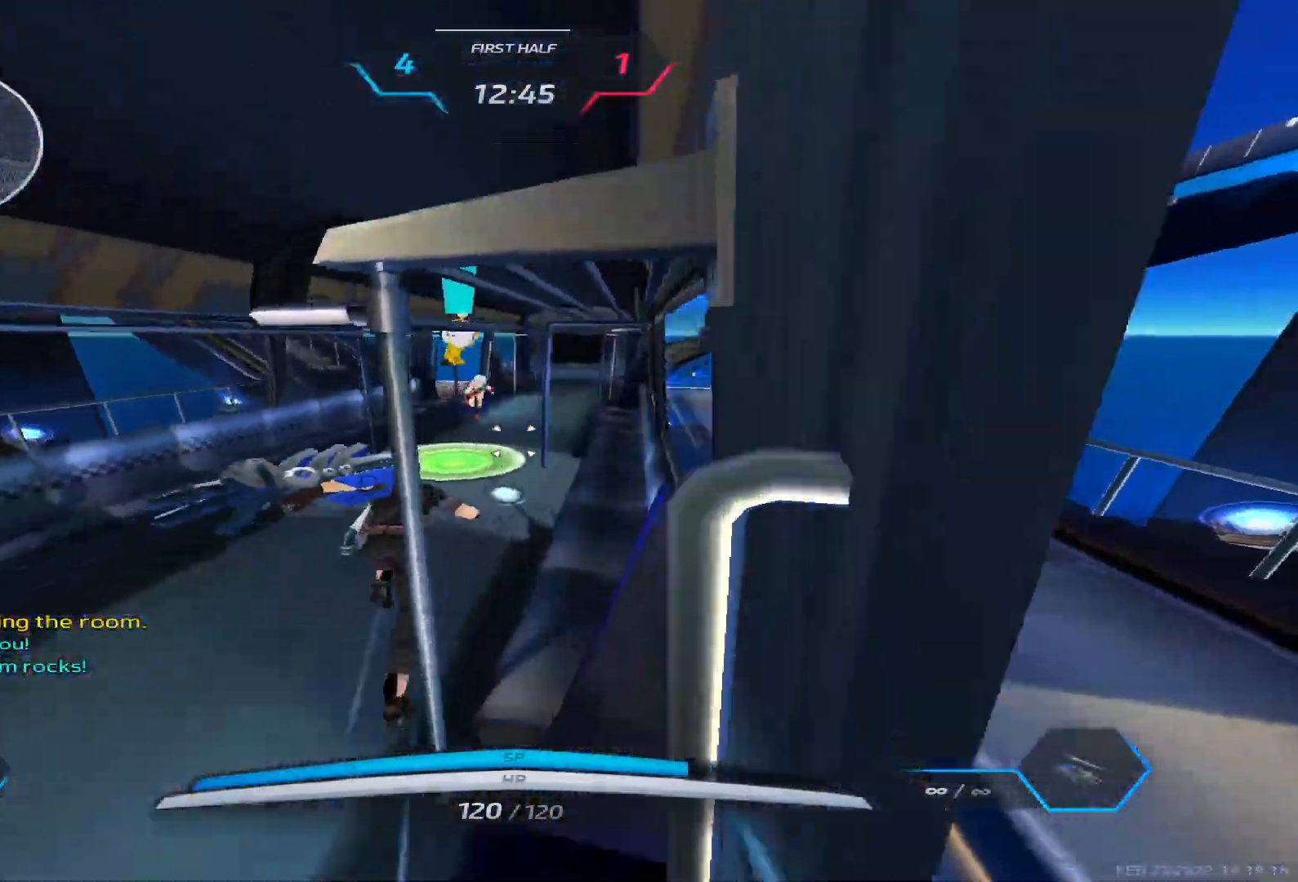
{"keys": ["d", "space"], "events": [[317, "space", "down"], [350, "d", "down"], [383, "w", "up"], [400, "space", "up"], [483, "space", "down"]]}
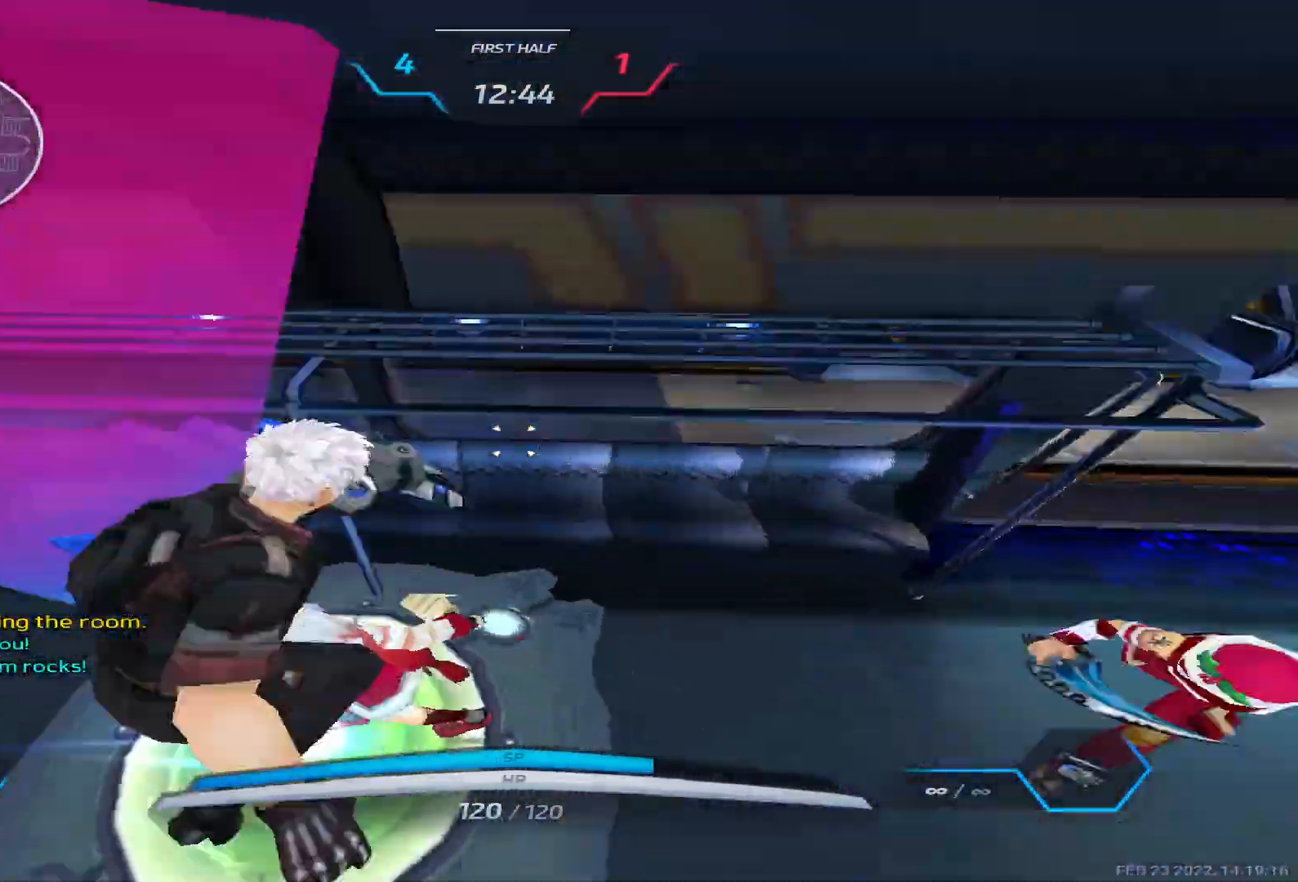
{"keys": ["w"], "events": [[50, "w", "down"], [83, "space", "up"], [100, "d", "up"], [133, "w", "up"], [150, "space", "down"], [167, "w", "down"], [217, "space", "up"]]}
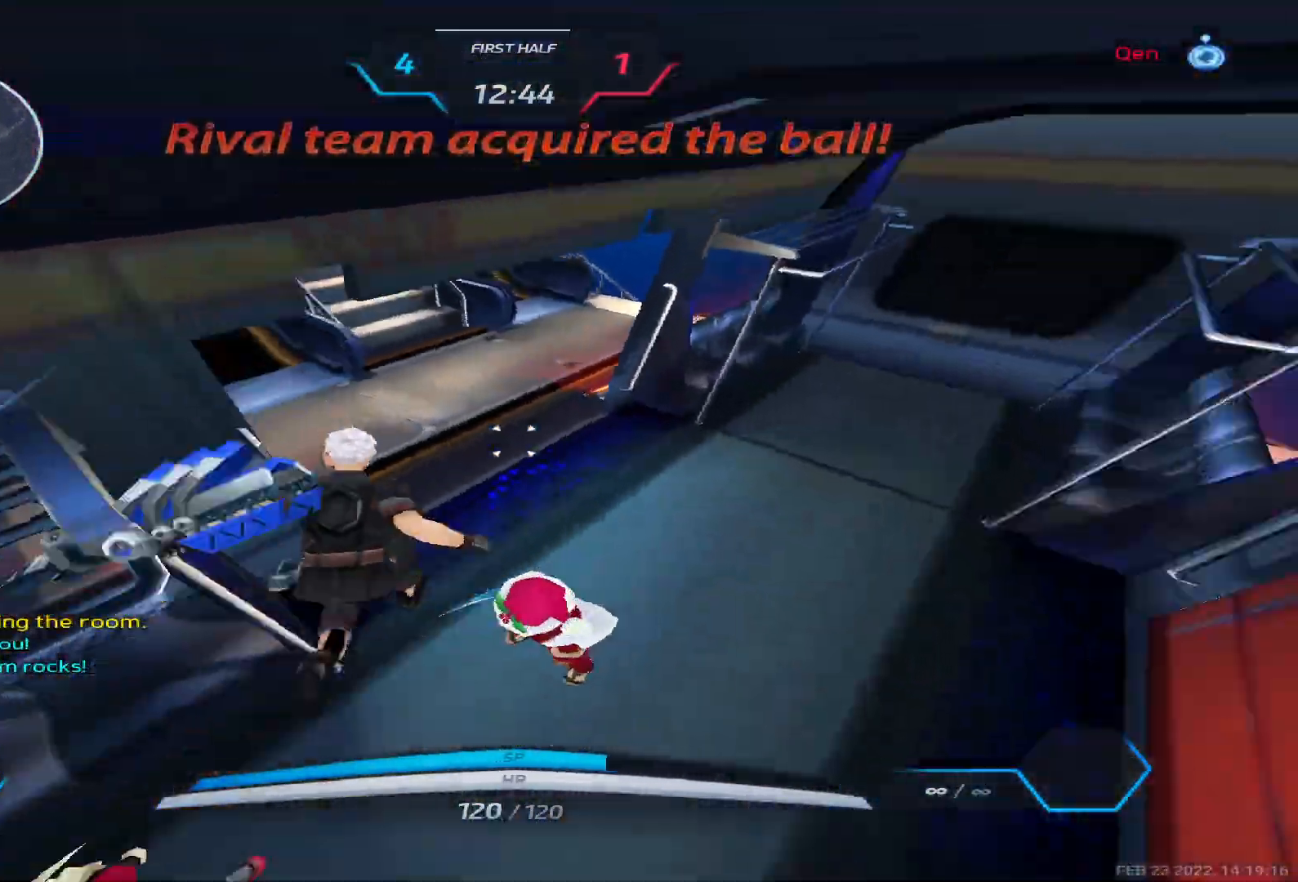
{"keys": ["a", "space"], "events": [[167, "space", "down"], [233, "w", "up"], [283, "space", "up"], [417, "a", "down"], [500, "space", "down"]]}
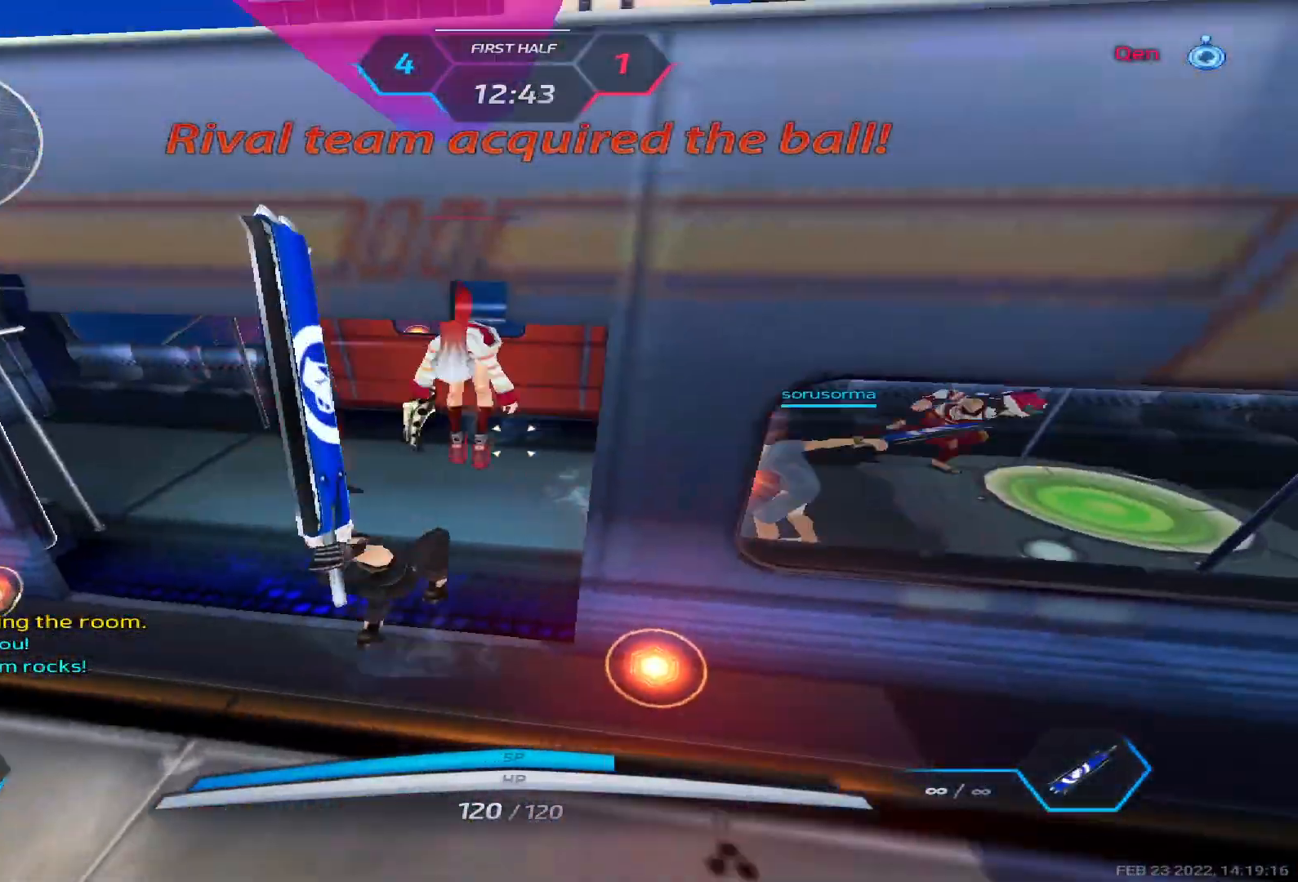
{"keys": ["a"], "events": [[83, "space", "up"], [183, "space", "down"], [267, "space", "up"], [350, "space", "down"], [433, "space", "up"]]}
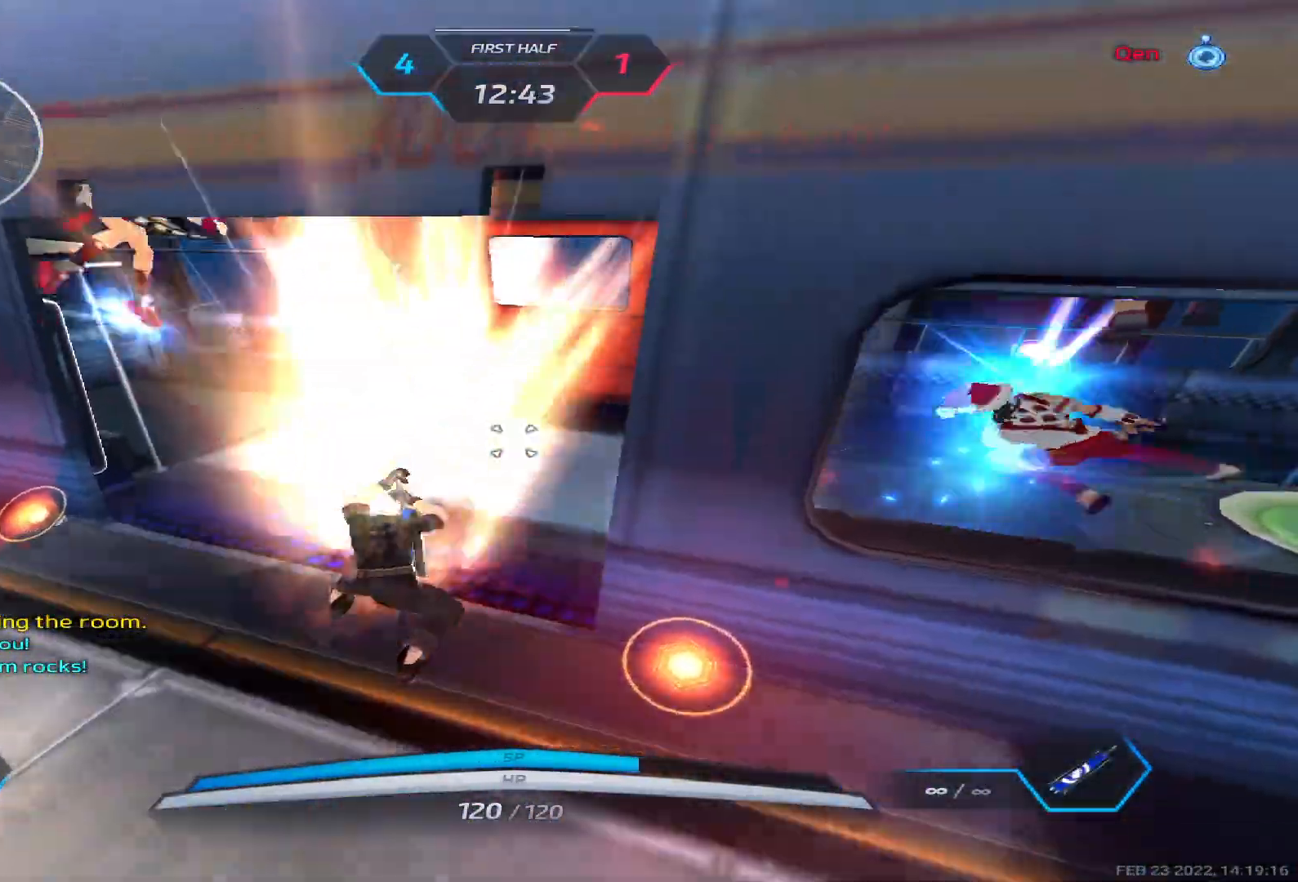
{"keys": ["d"], "events": [[67, "space", "down"], [150, "space", "up"], [317, "2", "down"], [383, "2", "up"], [417, "a", "up"], [433, "d", "down"]]}
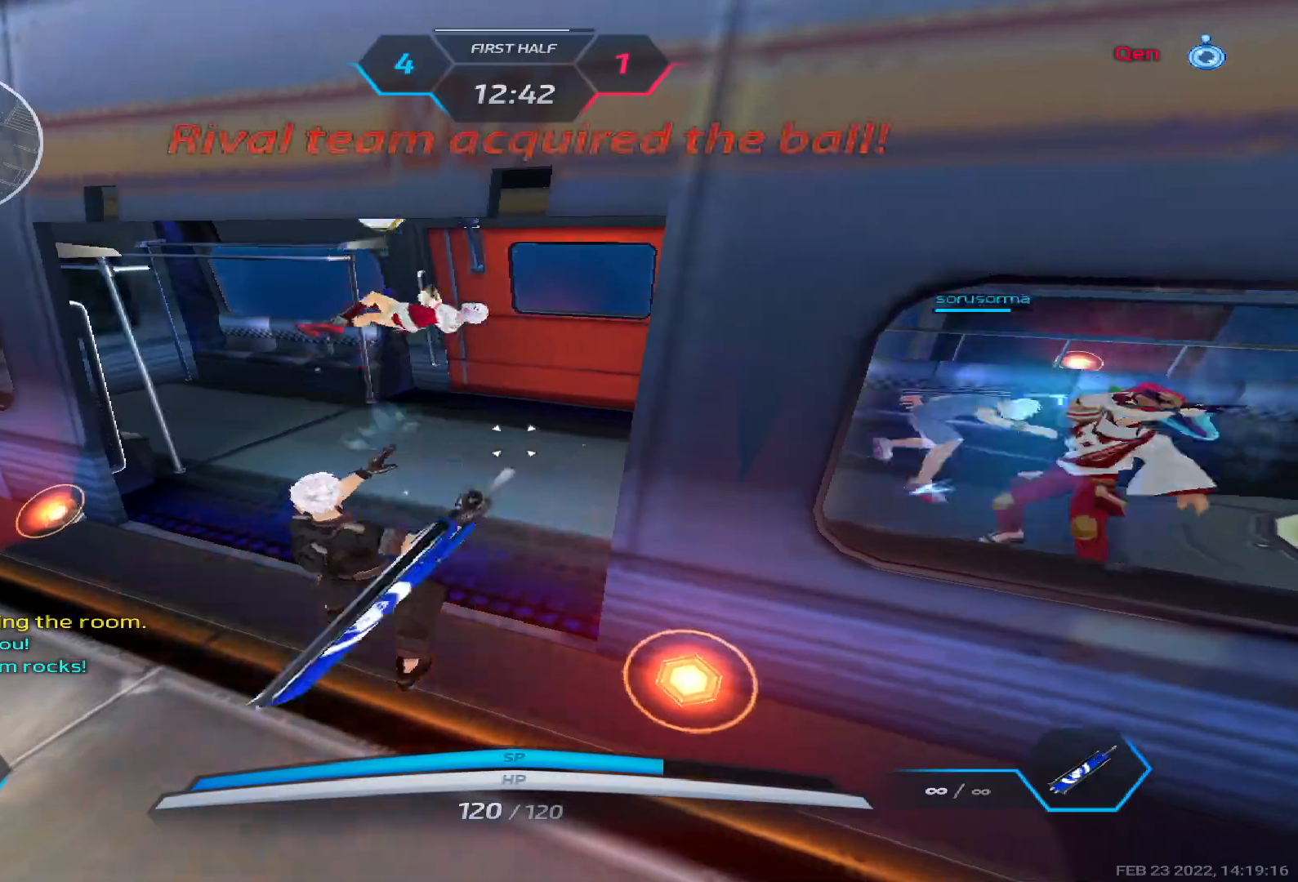
{"keys": ["a", "space"], "events": [[67, "w", "down"], [167, "d", "up"], [433, "a", "down"], [467, "w", "up"], [483, "space", "down"]]}
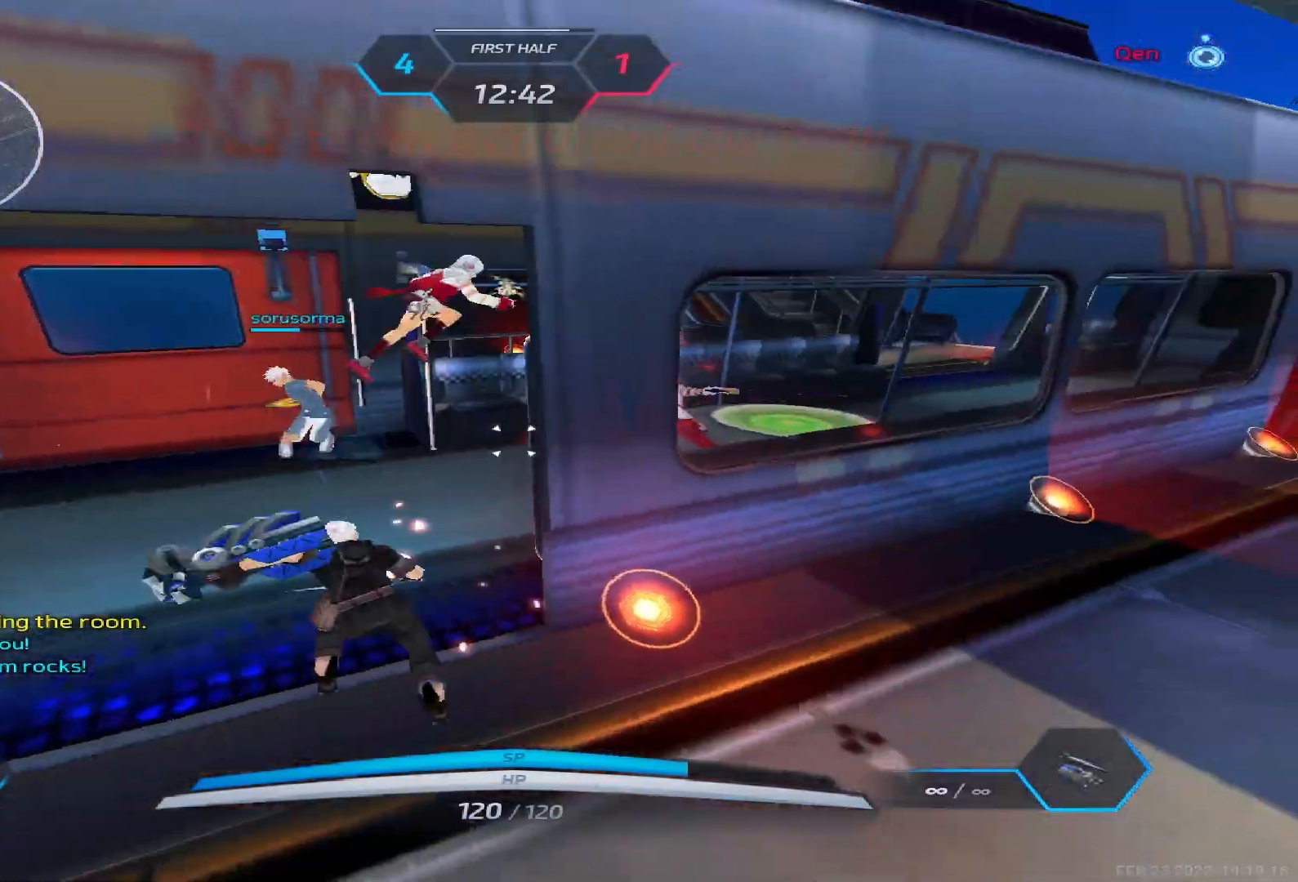
{"keys": ["d"], "events": [[50, "space", "up"], [133, "space", "down"], [233, "space", "up"], [350, "d", "down"], [367, "a", "up"]]}
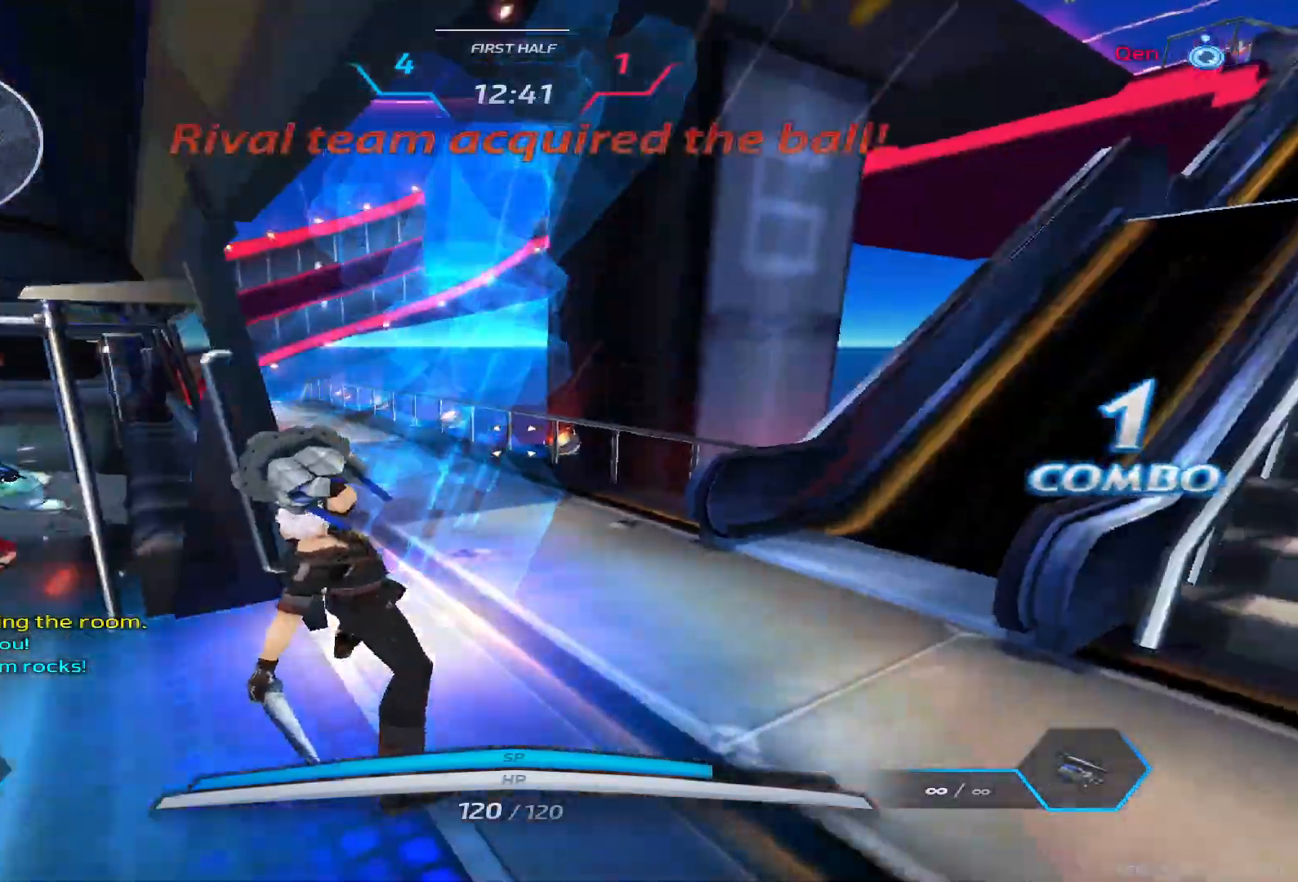
{"keys": ["d"], "events": [[150, "d", "up"], [183, "a", "down"], [317, "a", "up"], [317, "d", "down"]]}